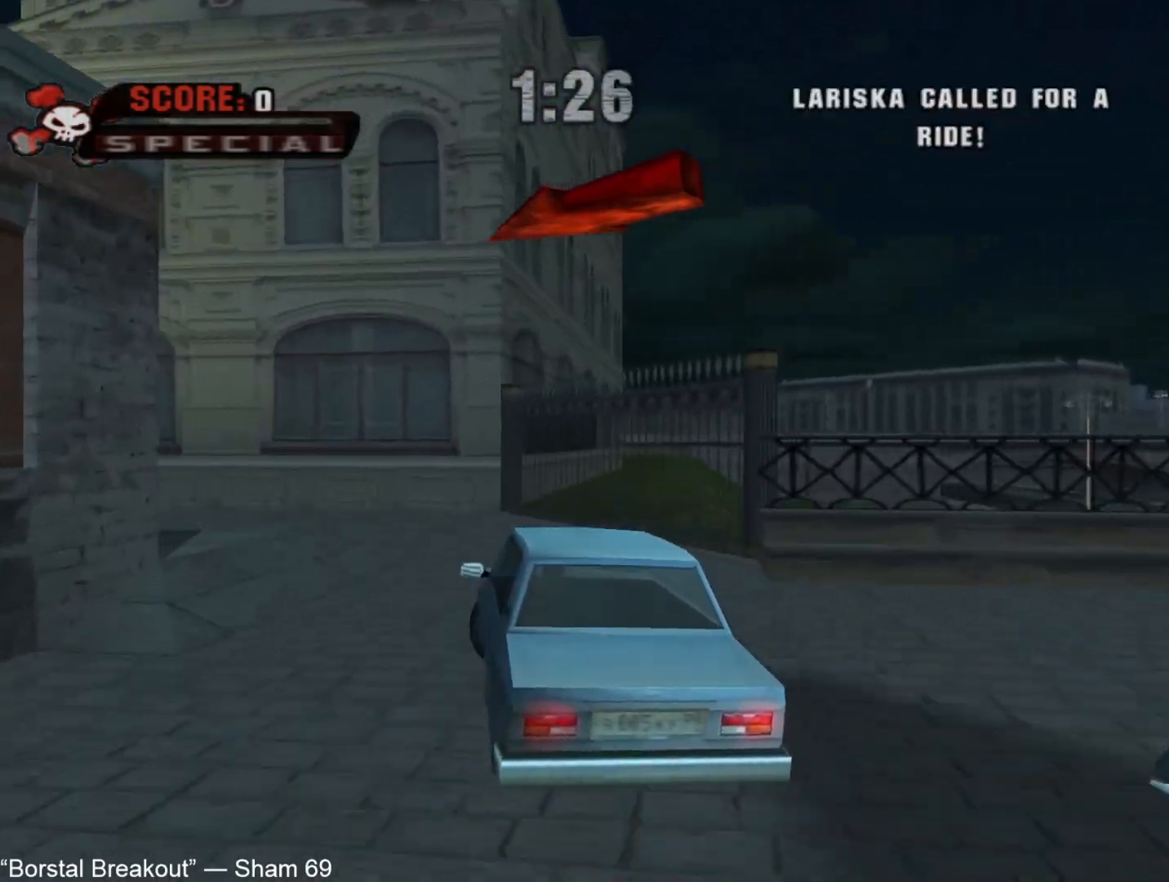
Gameplay with a controller (PlayStation layout); each line is a JSON object with the inputs held at the frame after it. "events" lists button and stick changes between this image and that frame as [ms after this image, input, new state], when the widget could be followed in between.
{"buttons": ["CROSS", "DPAD_LEFT"], "left_stick": "center", "right_stick": "center", "events": []}
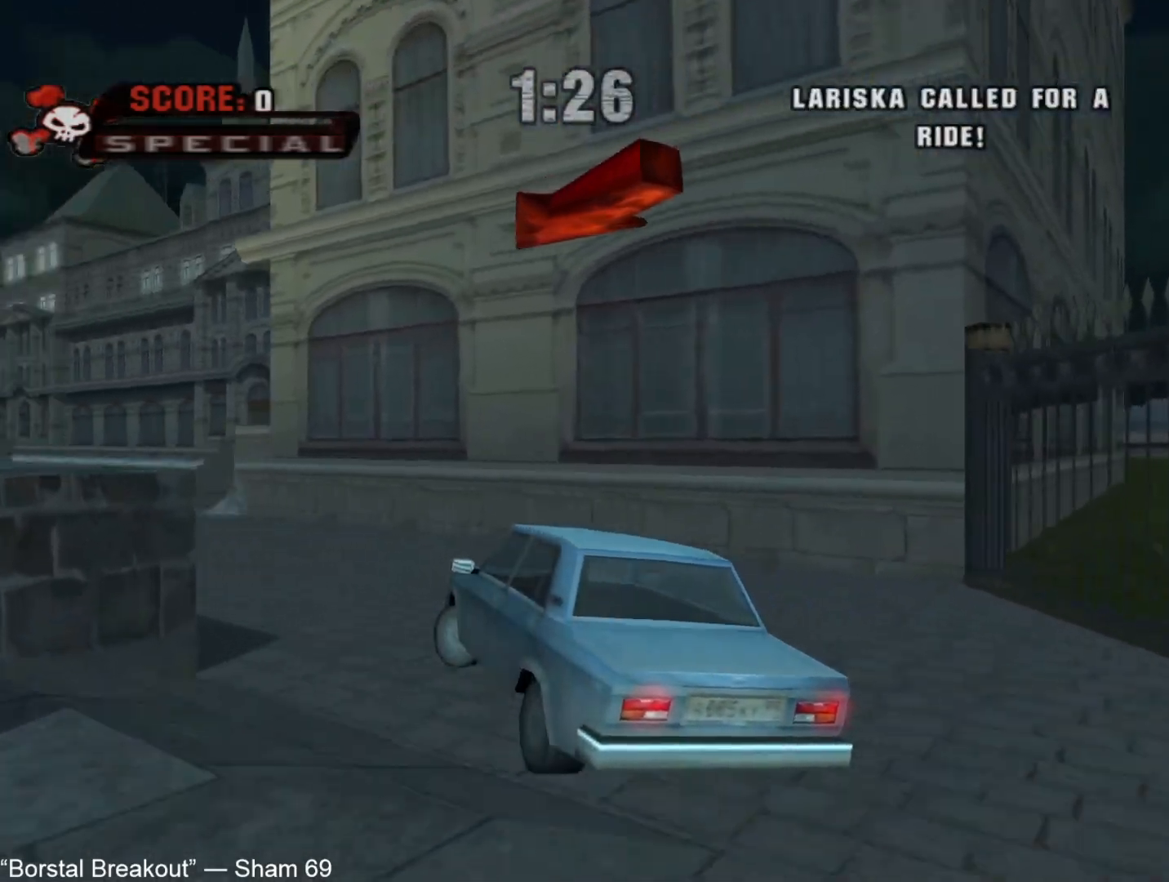
{"buttons": ["CROSS", "DPAD_LEFT"], "left_stick": "center", "right_stick": "center", "events": [[133, "DPAD_LEFT", "up"], [233, "DPAD_LEFT", "down"], [350, "DPAD_LEFT", "up"], [500, "DPAD_LEFT", "down"]]}
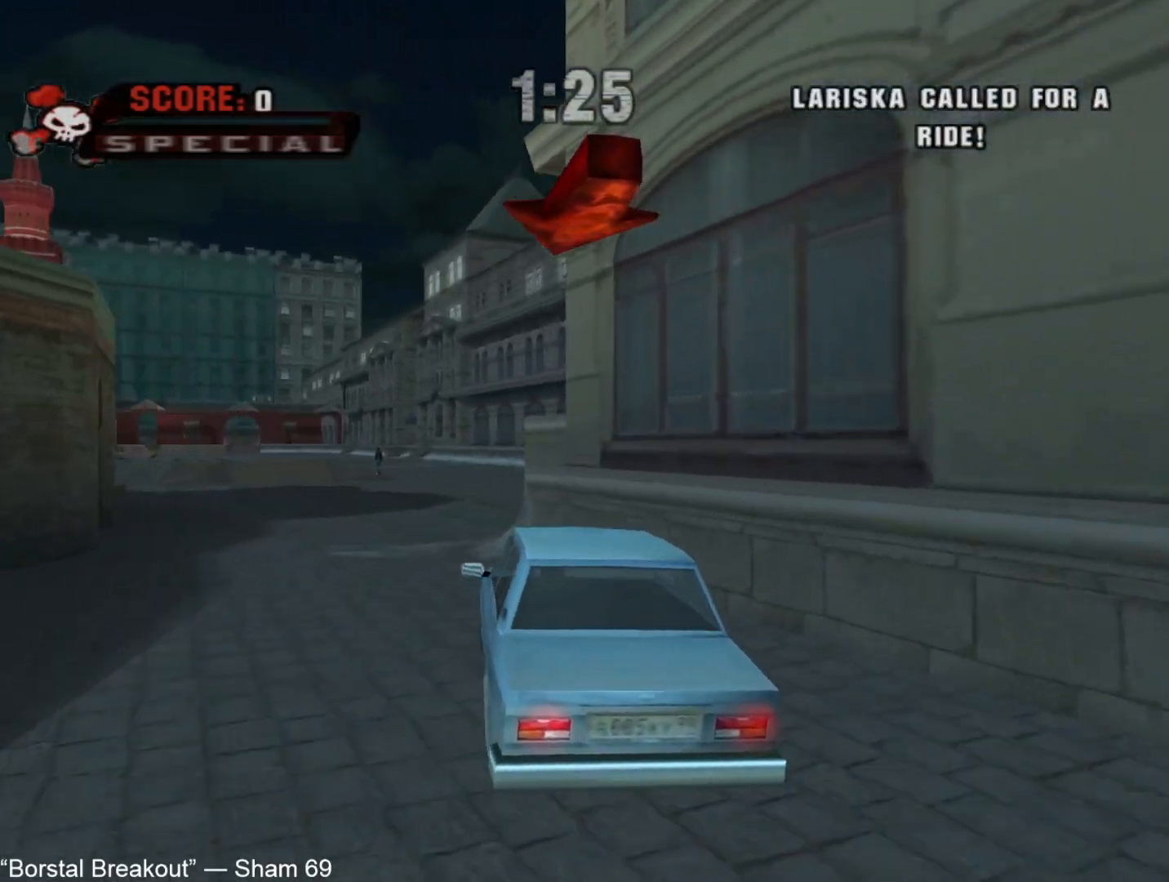
{"buttons": ["CROSS"], "left_stick": "center", "right_stick": "center", "events": [[217, "DPAD_LEFT", "up"], [350, "DPAD_RIGHT", "down"], [500, "DPAD_RIGHT", "up"]]}
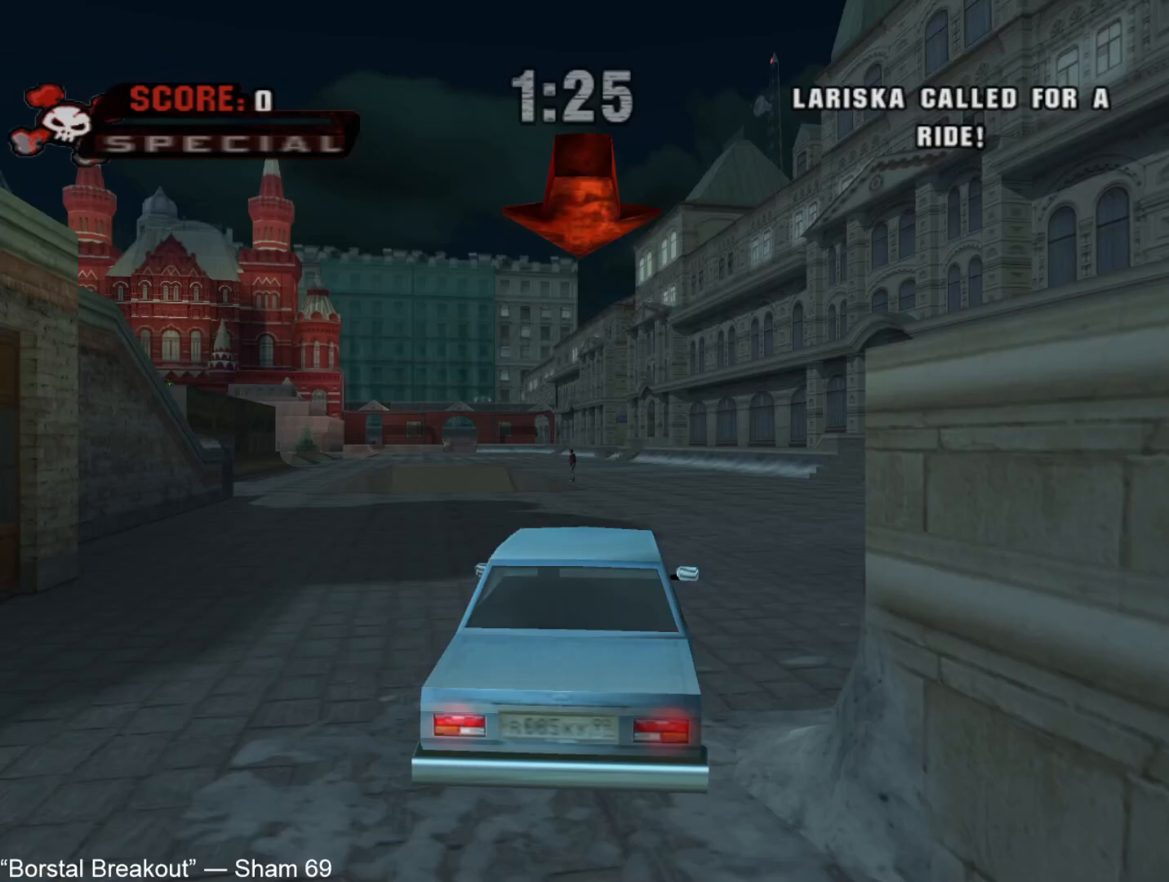
{"buttons": ["CROSS"], "left_stick": "center", "right_stick": "center", "events": []}
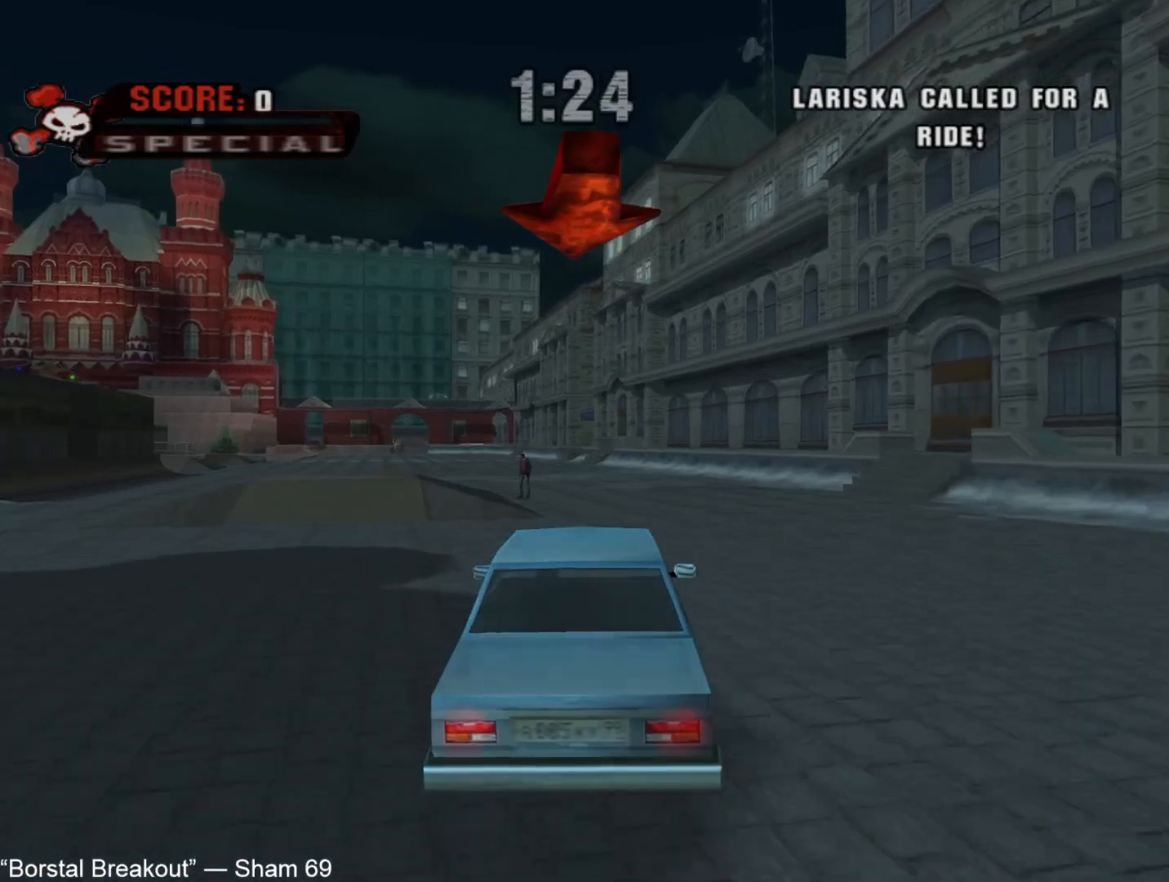
{"buttons": ["CROSS", "DPAD_LEFT"], "left_stick": "center", "right_stick": "center", "events": [[283, "DPAD_LEFT", "down"], [367, "DPAD_LEFT", "up"], [483, "DPAD_LEFT", "down"]]}
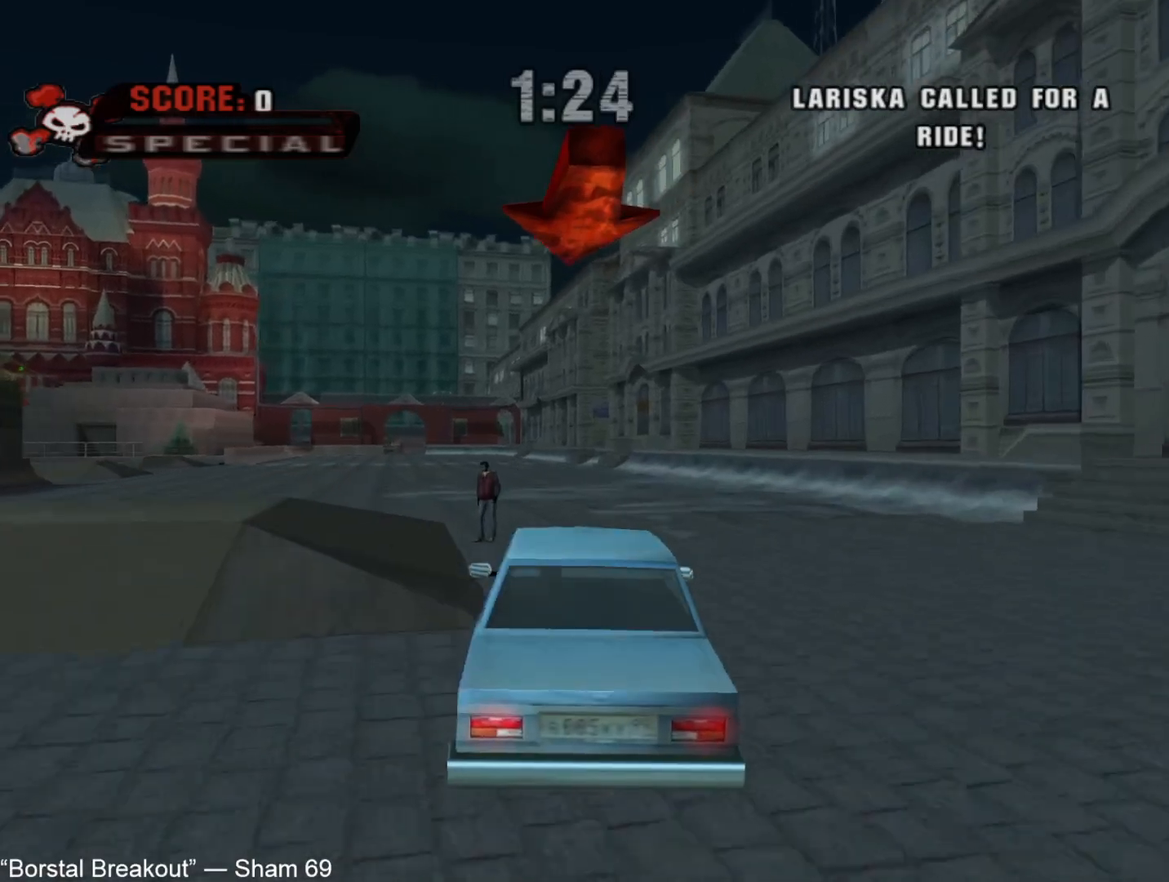
{"buttons": ["CROSS", "DPAD_LEFT"], "left_stick": "center", "right_stick": "center", "events": [[83, "DPAD_LEFT", "up"], [167, "DPAD_LEFT", "down"], [300, "DPAD_LEFT", "up"], [350, "DPAD_LEFT", "down"]]}
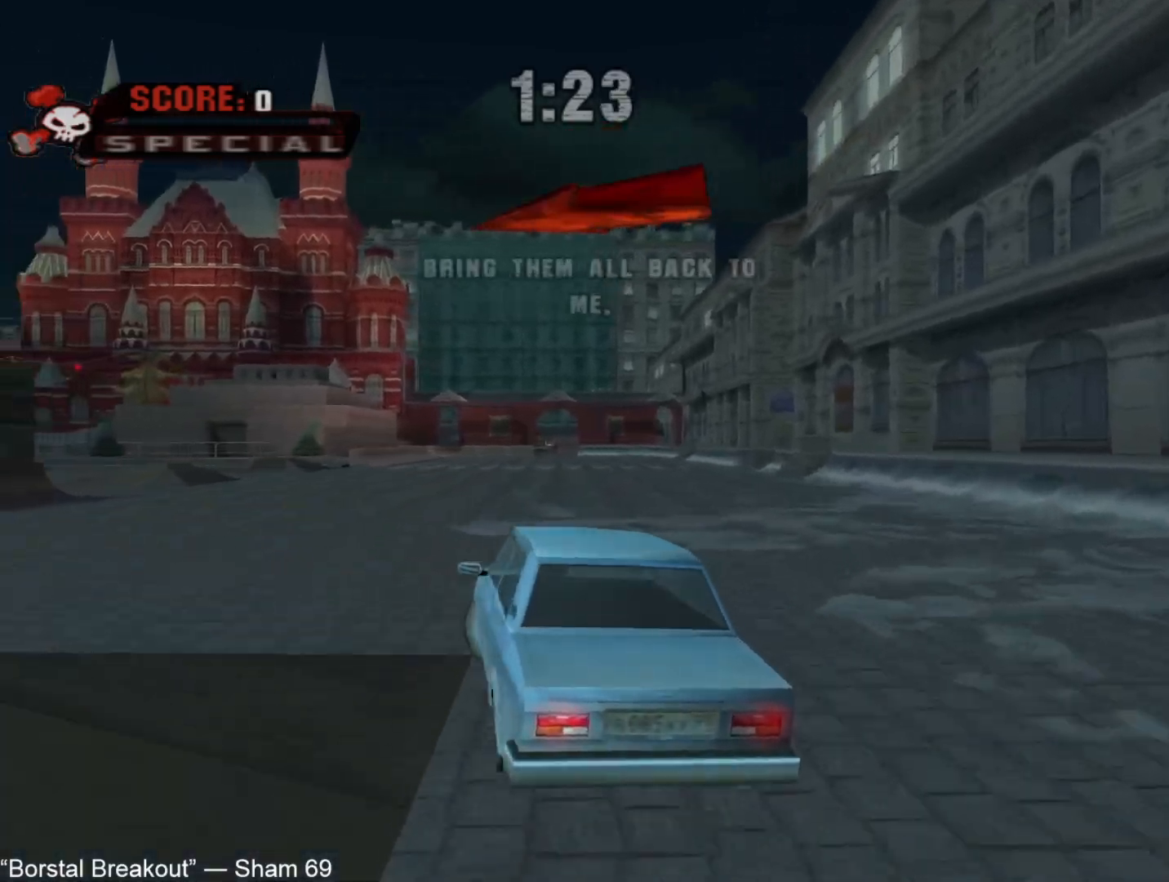
{"buttons": ["CROSS"], "left_stick": "center", "right_stick": "center", "events": [[367, "DPAD_LEFT", "up"]]}
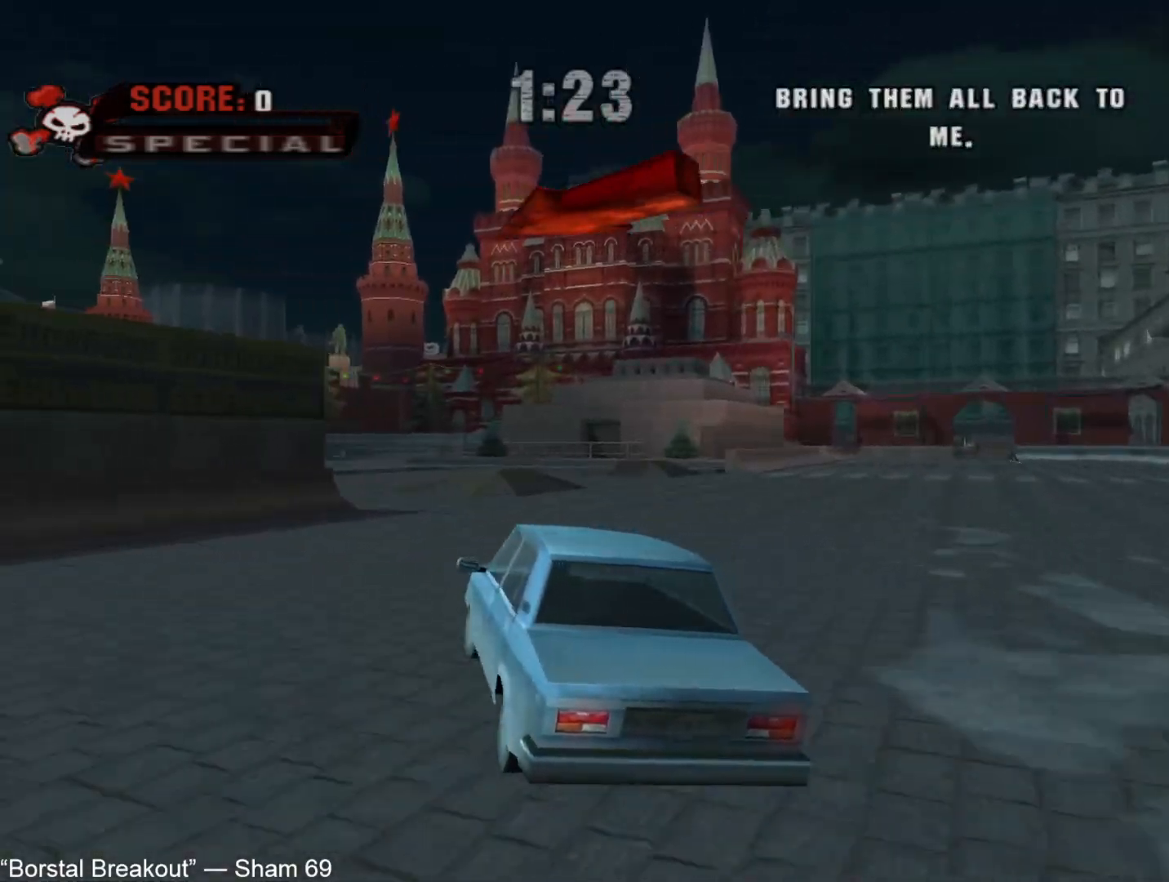
{"buttons": ["CROSS"], "left_stick": "center", "right_stick": "center", "events": [[300, "DPAD_LEFT", "down"], [433, "DPAD_LEFT", "up"]]}
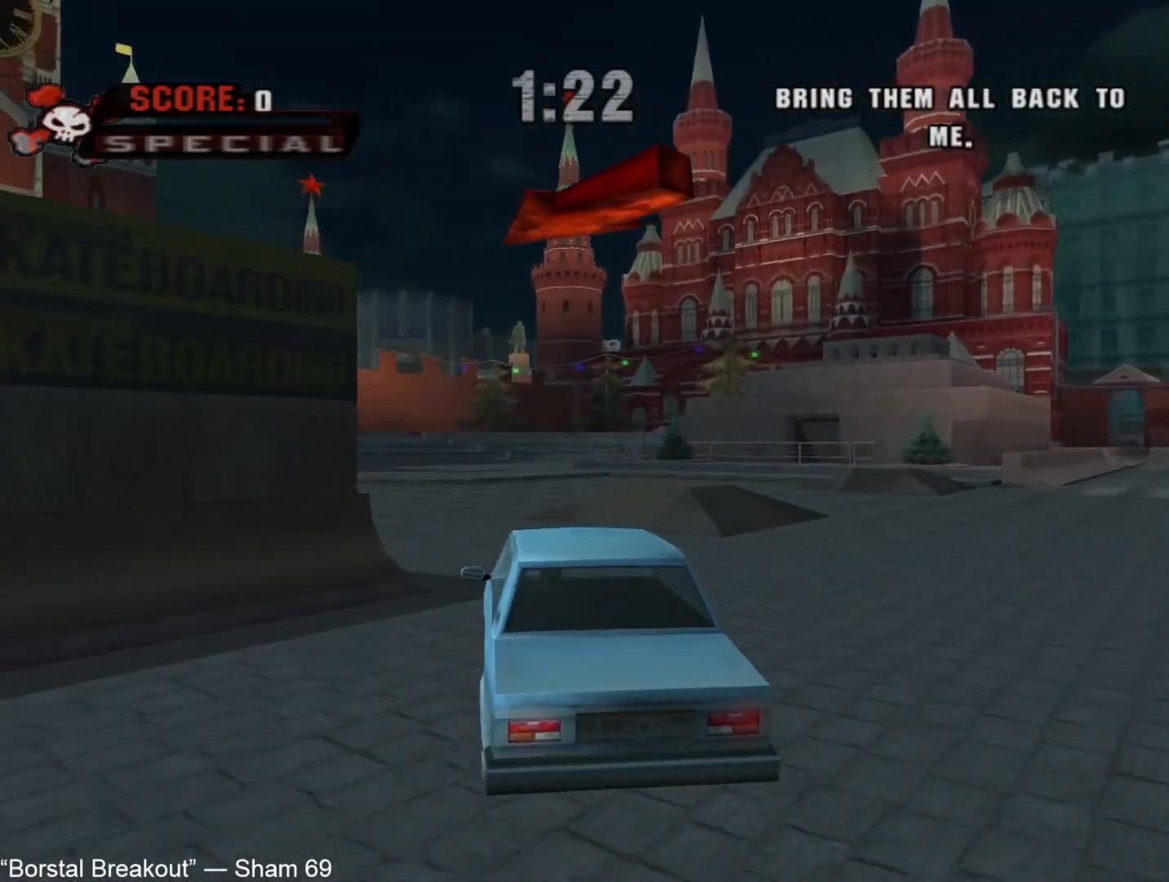
{"buttons": ["CROSS", "DPAD_LEFT"], "left_stick": "center", "right_stick": "center", "events": [[33, "DPAD_LEFT", "down"]]}
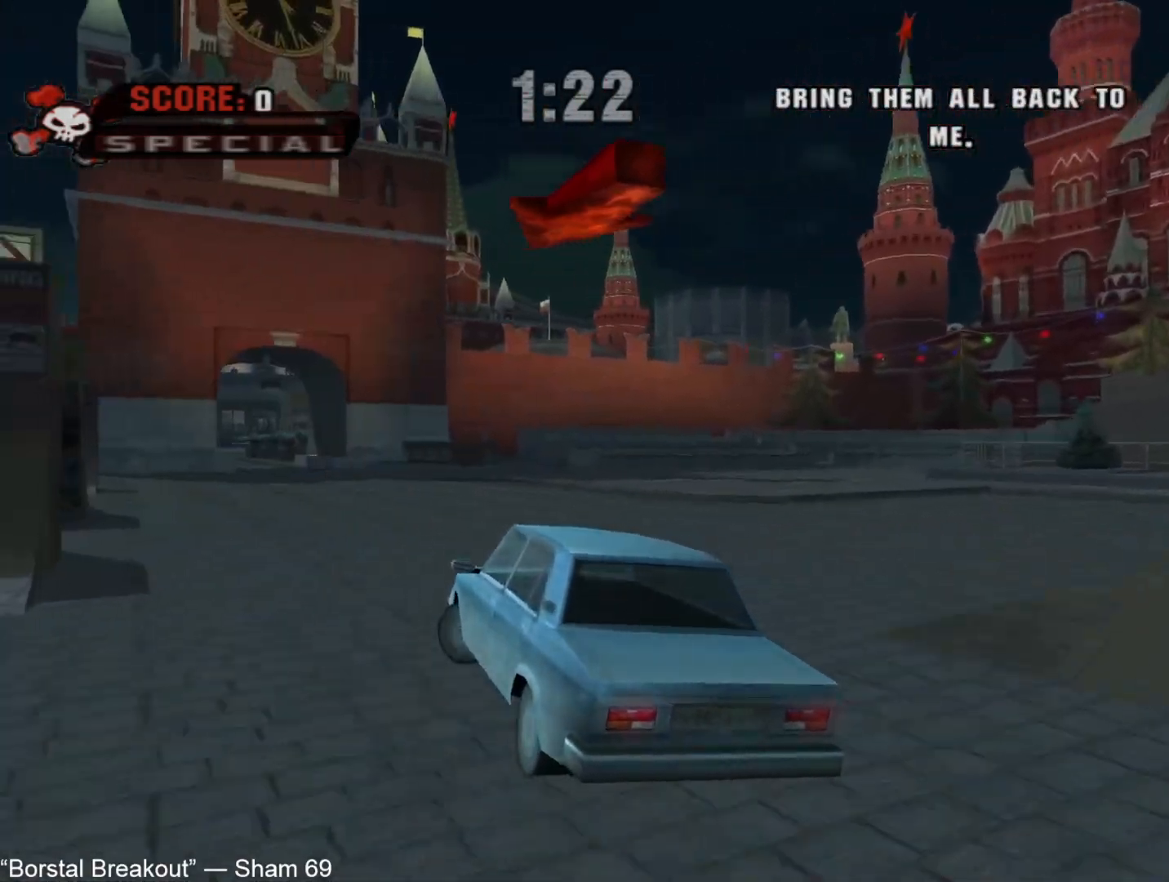
{"buttons": ["CROSS", "DPAD_RIGHT"], "left_stick": "center", "right_stick": "center", "events": [[133, "DPAD_LEFT", "up"], [483, "DPAD_RIGHT", "down"]]}
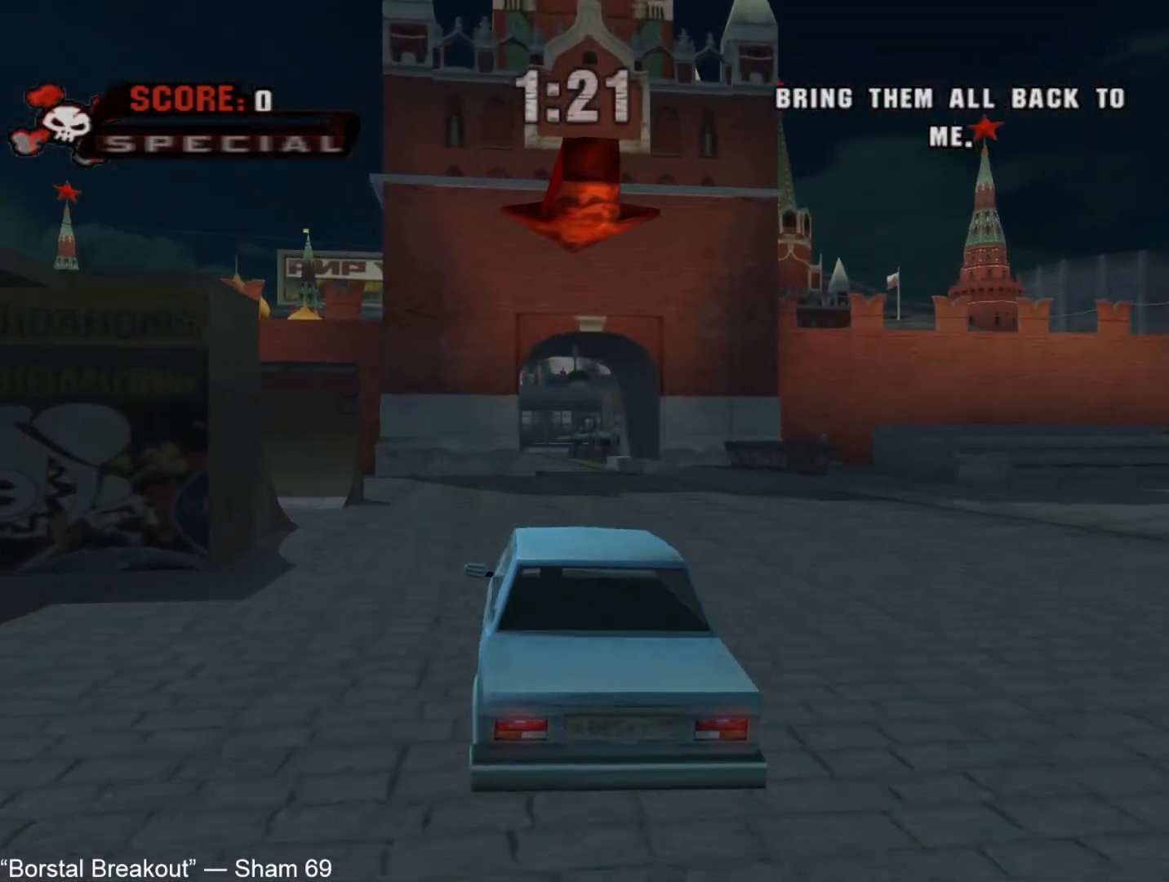
{"buttons": ["CROSS"], "left_stick": "center", "right_stick": "center", "events": [[33, "DPAD_RIGHT", "up"], [333, "DPAD_RIGHT", "down"], [367, "DPAD_RIGHT", "up"]]}
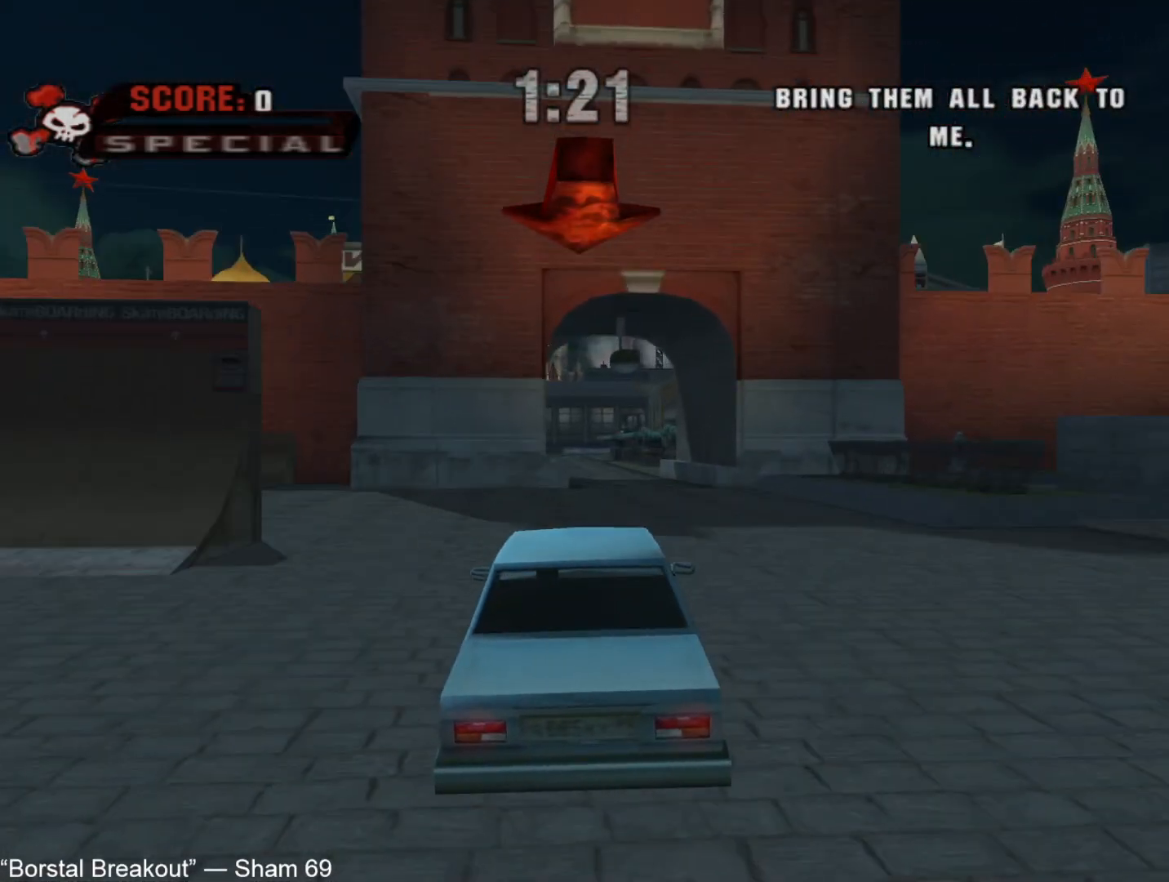
{"buttons": ["CROSS"], "left_stick": "center", "right_stick": "center", "events": [[50, "DPAD_RIGHT", "down"], [117, "DPAD_RIGHT", "up"]]}
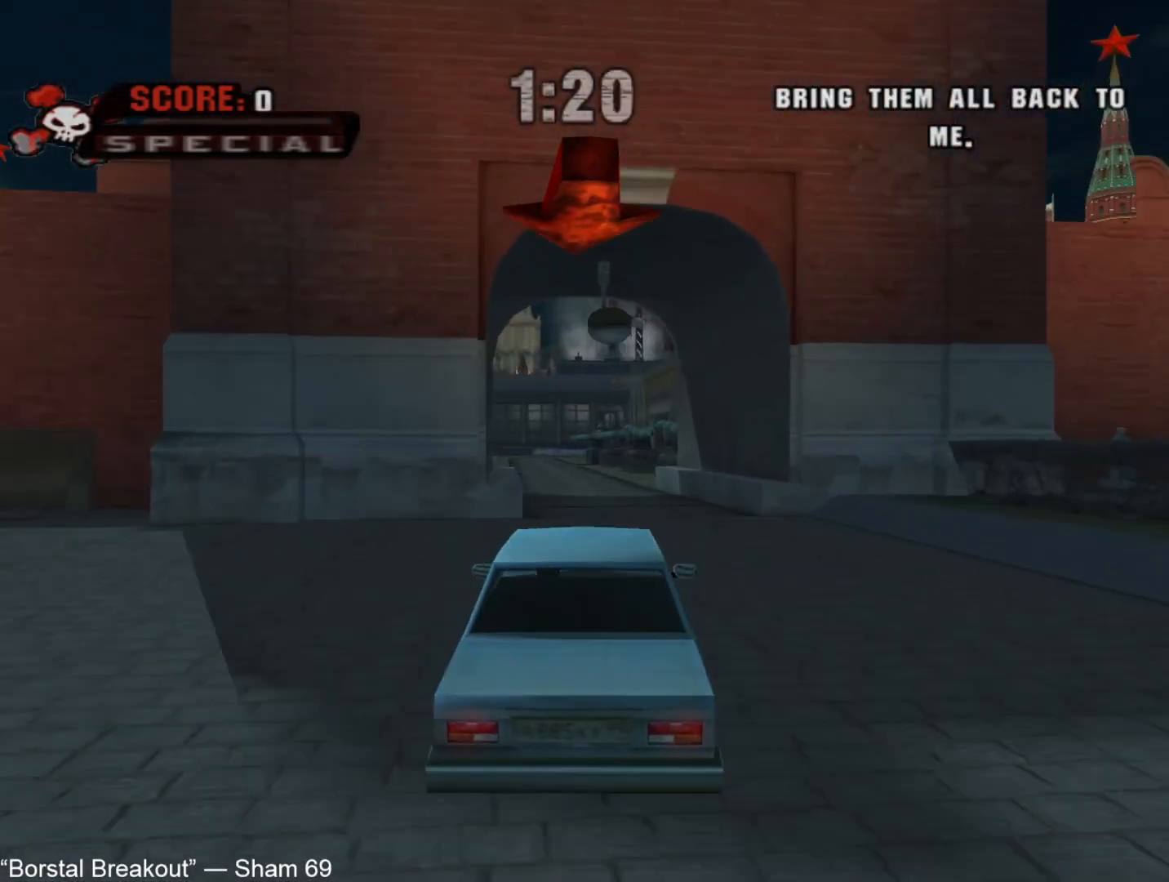
{"buttons": ["CROSS"], "left_stick": "center", "right_stick": "center", "events": [[167, "DPAD_LEFT", "down"], [250, "DPAD_LEFT", "up"]]}
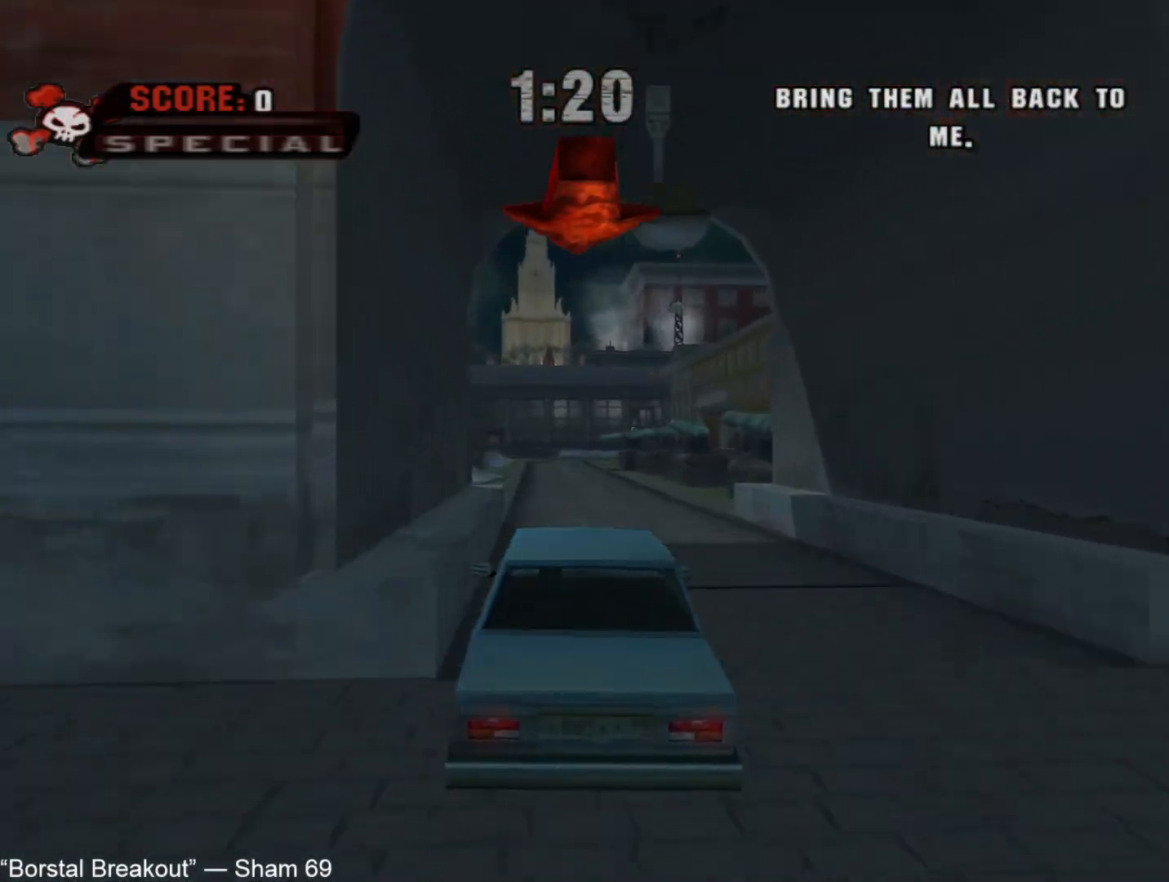
{"buttons": ["CROSS"], "left_stick": "center", "right_stick": "center", "events": []}
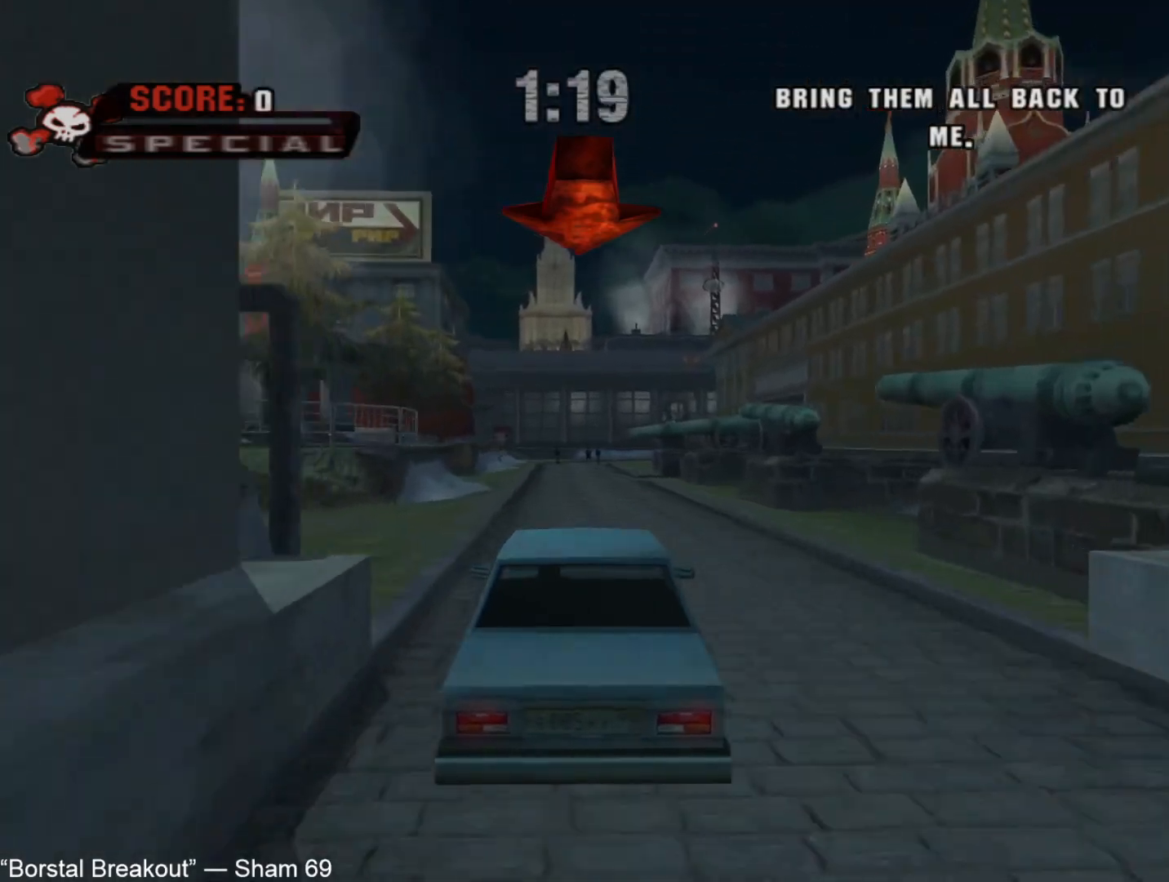
{"buttons": ["CROSS"], "left_stick": "center", "right_stick": "center", "events": []}
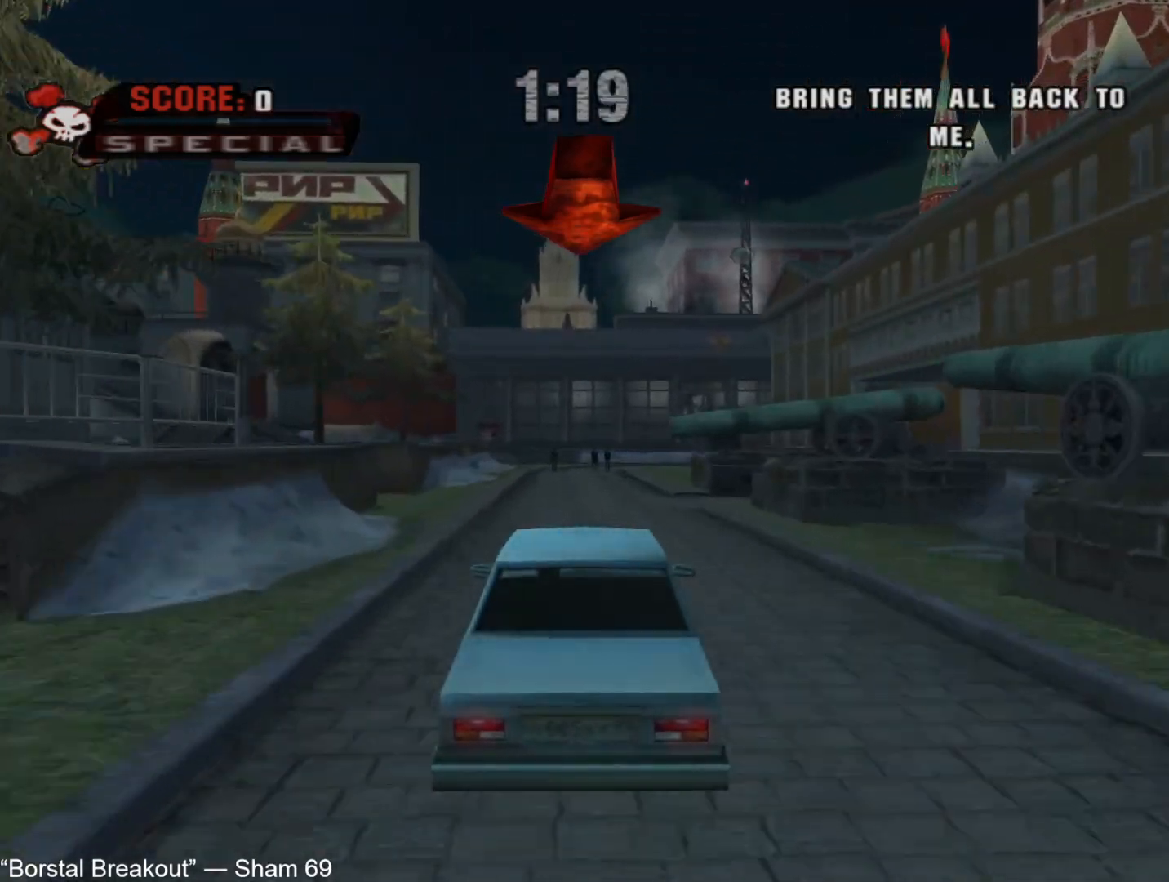
{"buttons": ["CROSS"], "left_stick": "center", "right_stick": "center", "events": [[33, "DPAD_LEFT", "down"], [83, "DPAD_LEFT", "up"]]}
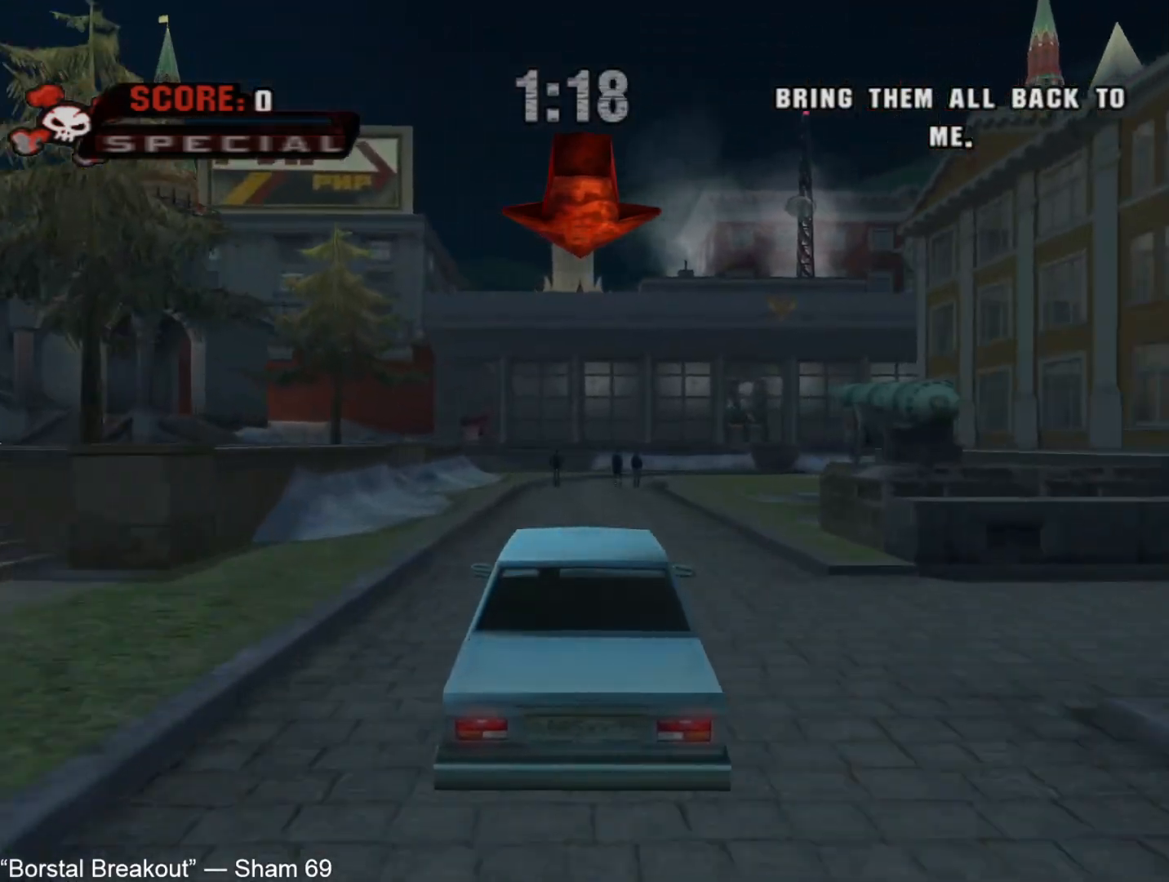
{"buttons": ["CROSS"], "left_stick": "center", "right_stick": "center"}
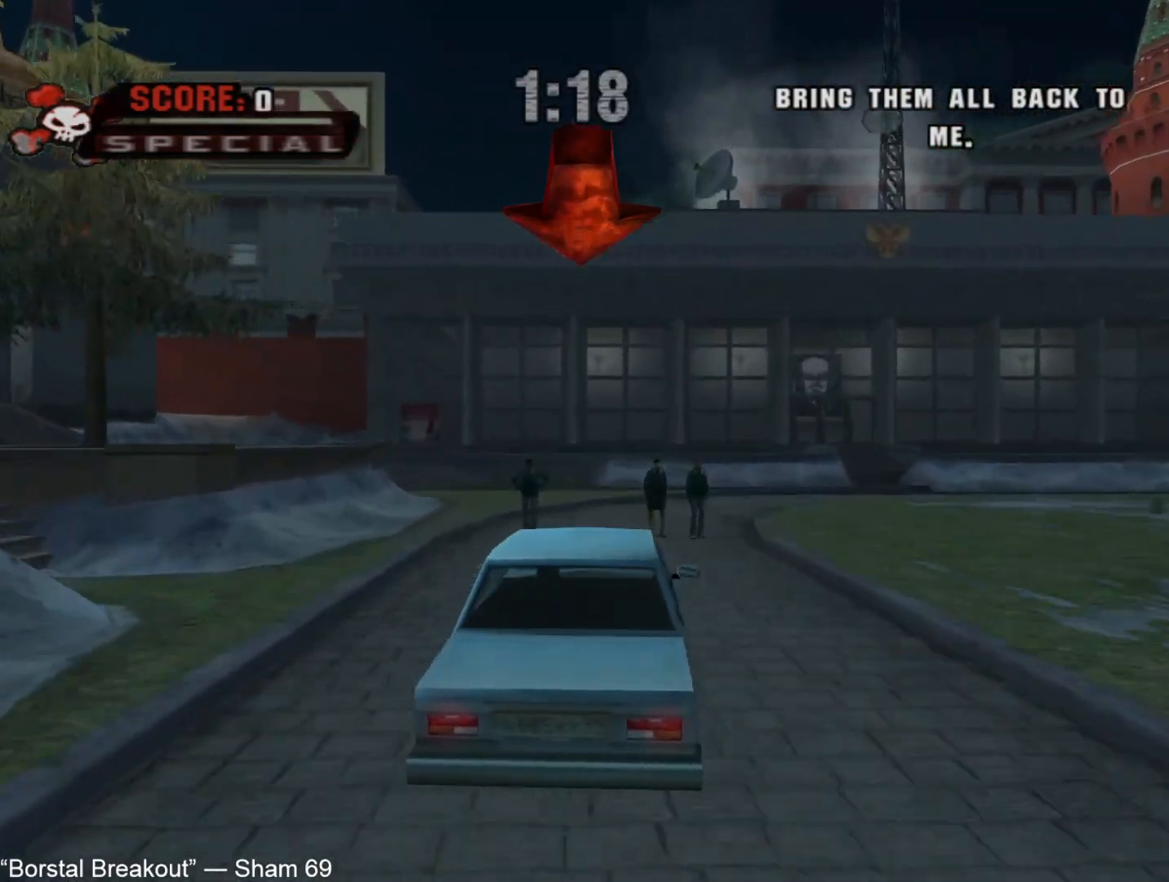
{"buttons": [], "left_stick": "center", "right_stick": "center", "events": [[50, "CROSS", "up"], [83, "CROSS", "down"], [150, "CROSS", "up"], [200, "CROSS", "down"], [250, "CROSS", "up"], [317, "CROSS", "down"], [350, "CROSS", "up"], [400, "CROSS", "down"], [467, "CROSS", "up"]]}
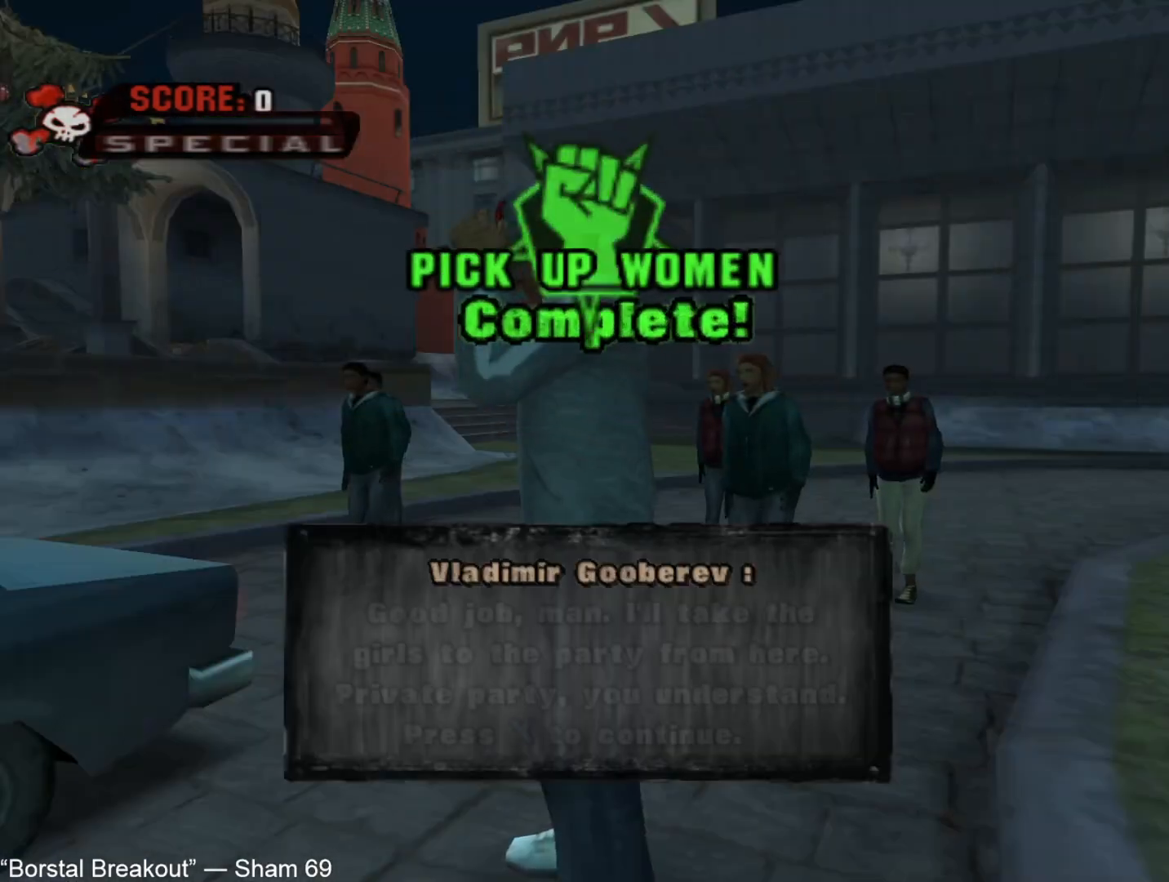
{"buttons": [], "left_stick": "center", "right_stick": "center", "events": [[33, "CROSS", "down"], [83, "CROSS", "up"], [150, "CROSS", "down"], [217, "CROSS", "up"], [300, "CROSS", "down"], [333, "CROSS", "up"], [400, "CROSS", "down"], [450, "CROSS", "up"]]}
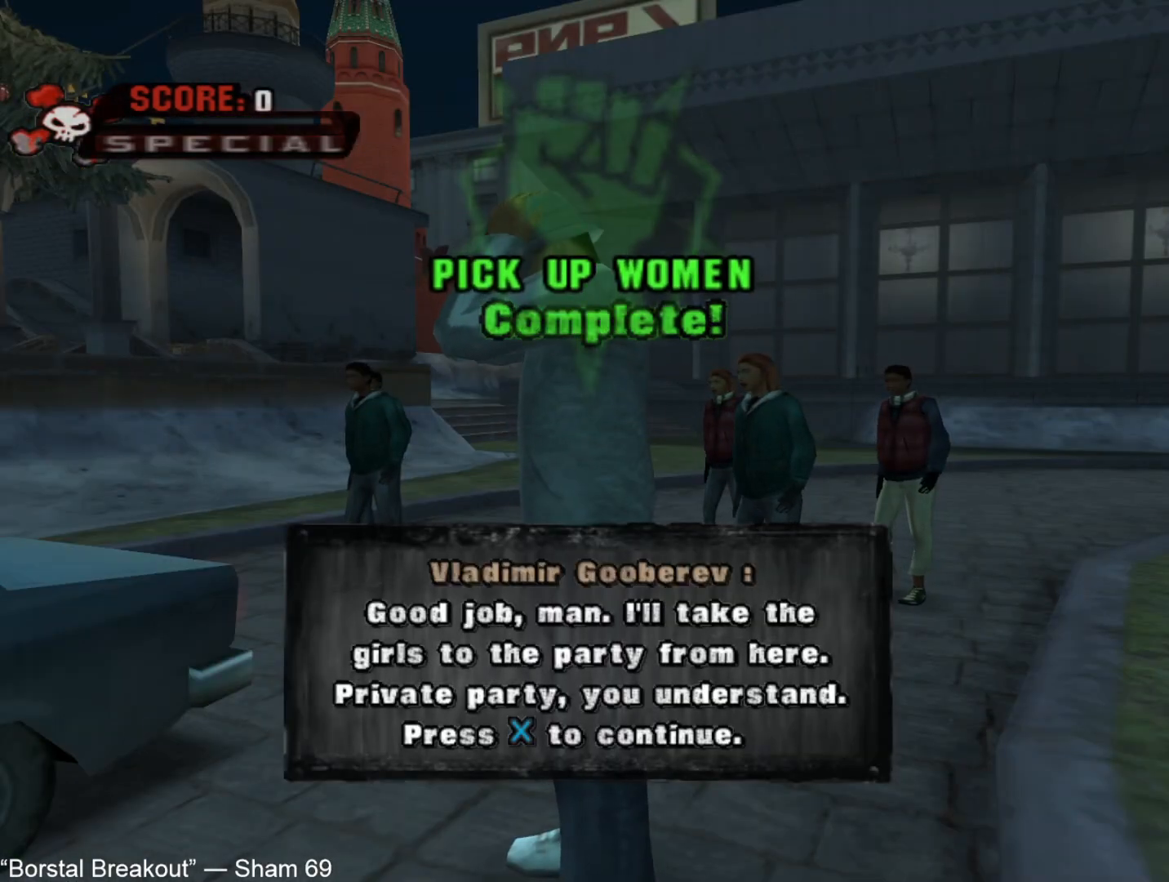
{"buttons": [], "left_stick": "center", "right_stick": "center", "events": [[33, "CROSS", "down"], [83, "CROSS", "up"], [167, "CROSS", "down"], [200, "CROSS", "up"], [283, "CROSS", "down"], [350, "CROSS", "up"], [433, "CROSS", "down"], [467, "CROSS", "up"]]}
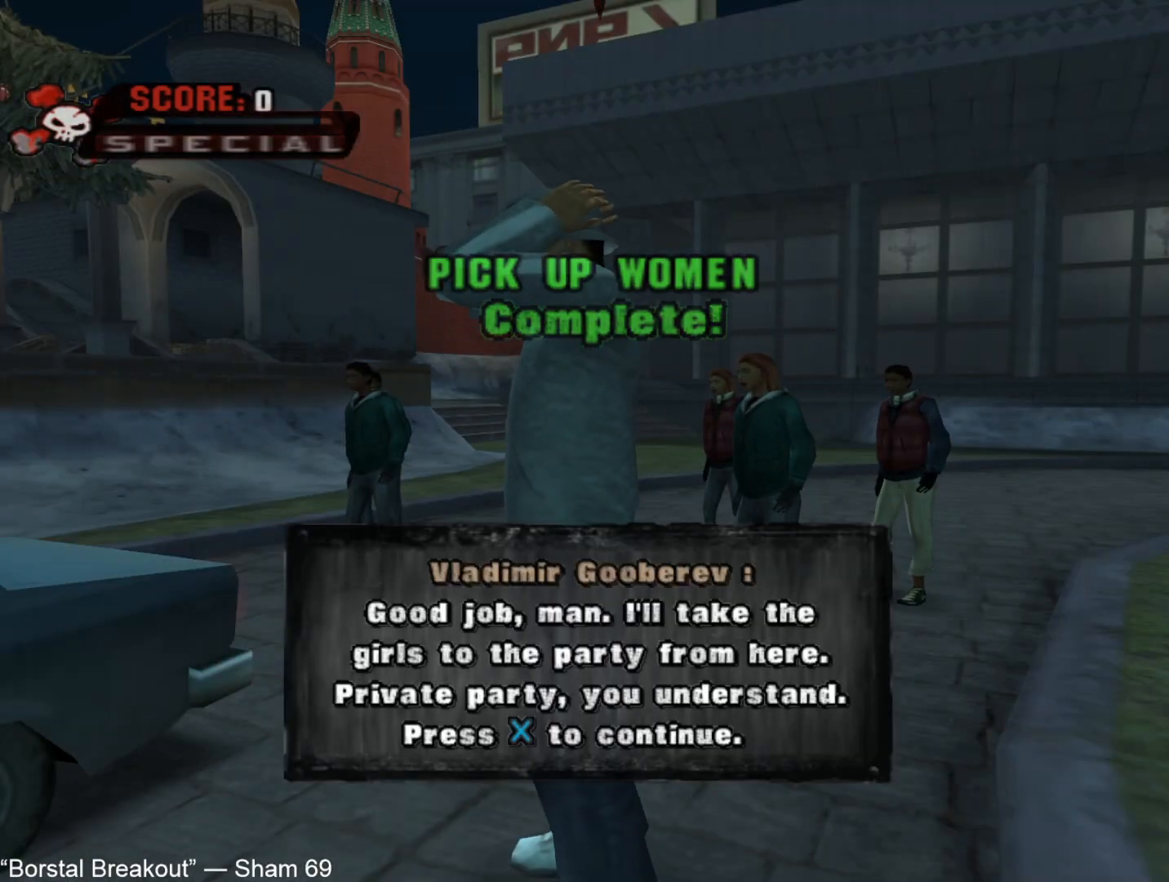
{"buttons": ["L1", "R1"], "left_stick": "up-left", "right_stick": "center", "events": [[67, "CROSS", "down"], [117, "CROSS", "up"], [250, "CROSS", "down"], [333, "CROSS", "up"], [383, "left_stick", "up-left"], [433, "CROSS", "down"], [450, "CROSS", "up"], [467, "L1", "down"], [467, "R1", "down"]]}
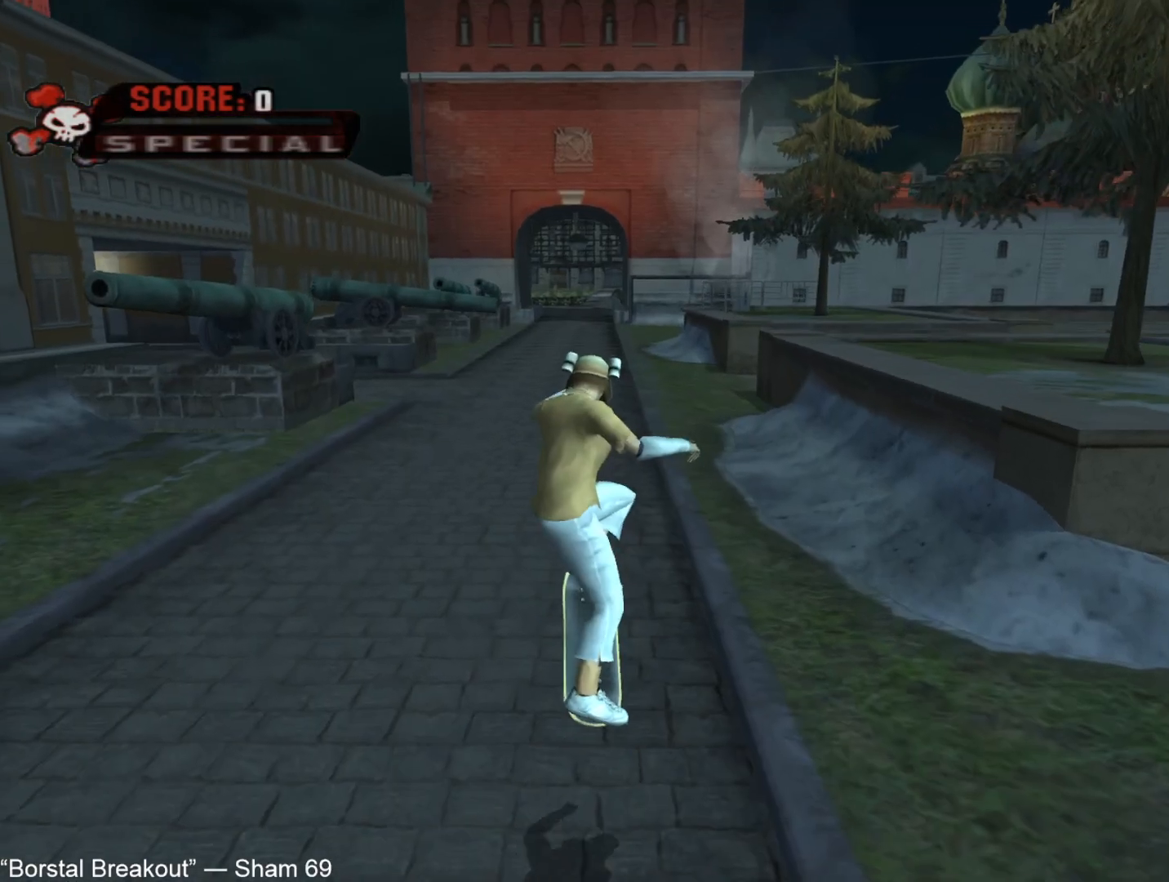
{"buttons": [], "left_stick": "up", "right_stick": "center", "events": [[83, "R1", "up"], [100, "L1", "up"], [467, "left_stick", "up"]]}
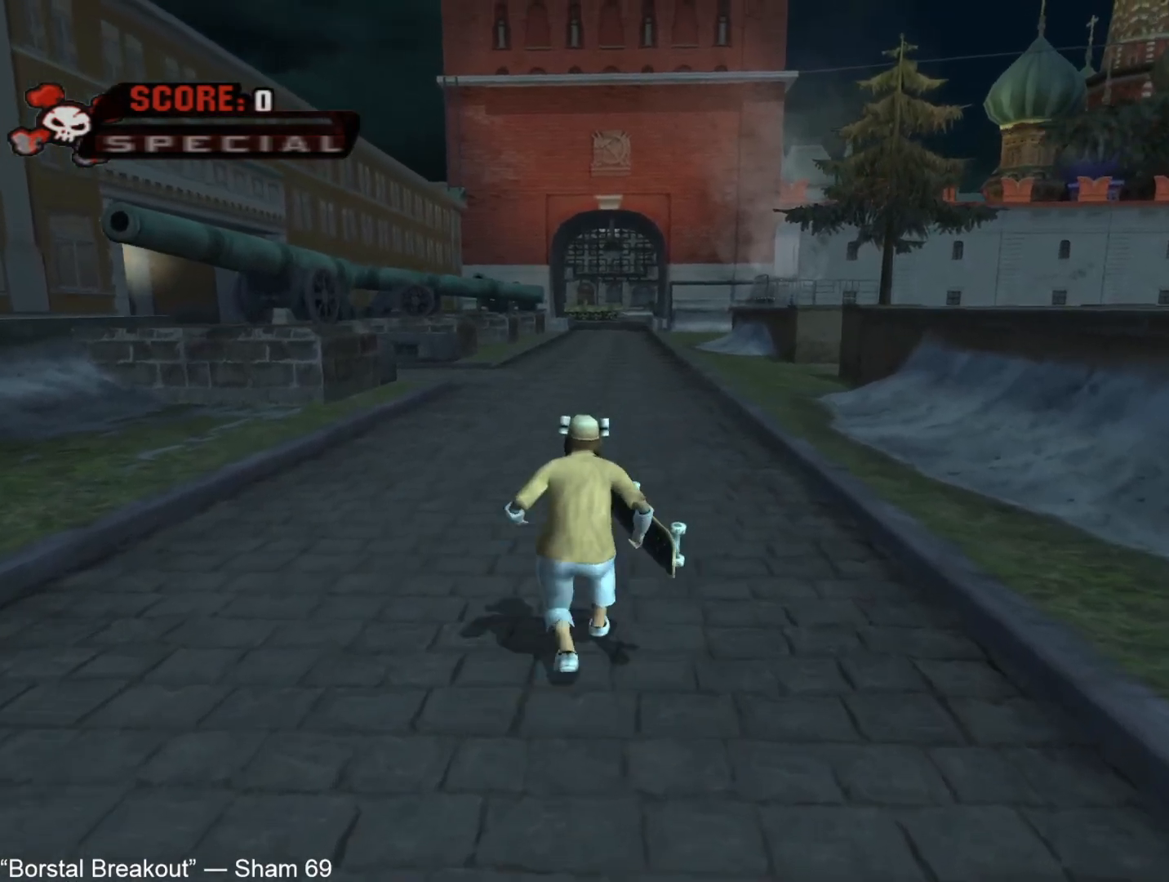
{"buttons": ["CROSS"], "left_stick": "down-right", "right_stick": "center", "events": [[33, "L1", "down"], [67, "R1", "down"], [133, "CROSS", "down"], [167, "L1", "up"], [200, "R1", "up"], [200, "left_stick", "down-right"]]}
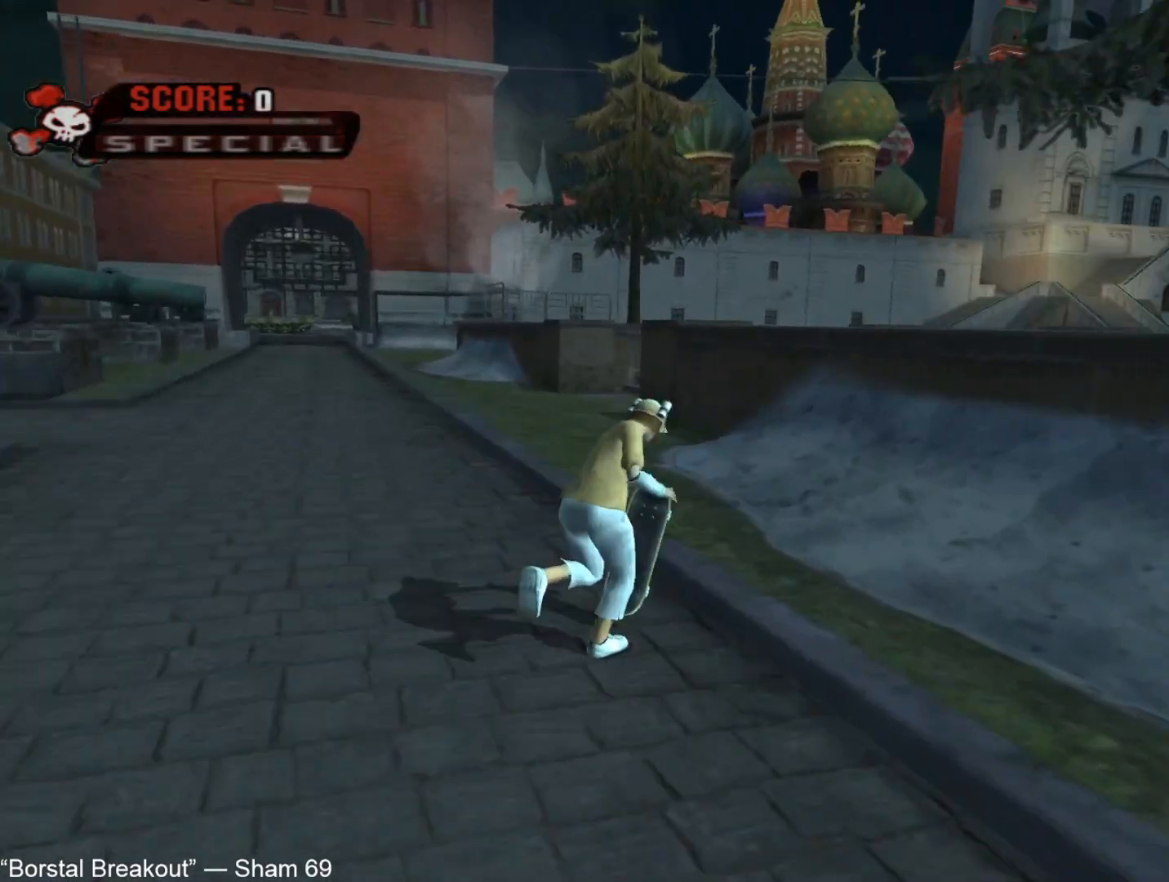
{"buttons": ["TRIANGLE"], "left_stick": "center", "right_stick": "center", "events": [[350, "CROSS", "up"], [350, "TRIANGLE", "down"], [400, "CROSS", "down"], [400, "left_stick", "center"], [500, "CROSS", "up"]]}
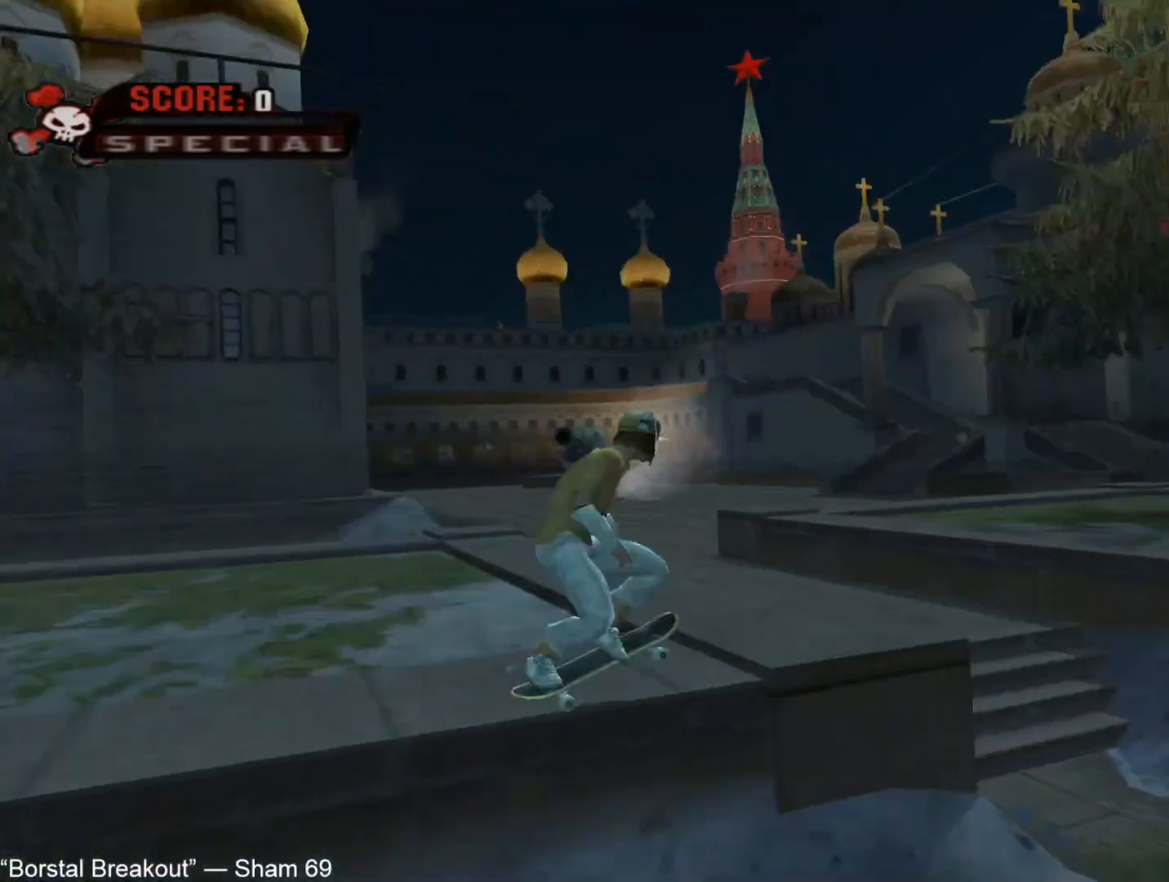
{"buttons": ["CROSS", "TRIANGLE"], "left_stick": "center", "right_stick": "center", "events": [[17, "TRIANGLE", "up"], [133, "left_stick", "up"], [217, "left_stick", "center"], [317, "left_stick", "up"], [400, "left_stick", "center"], [433, "TRIANGLE", "down"], [500, "CROSS", "down"]]}
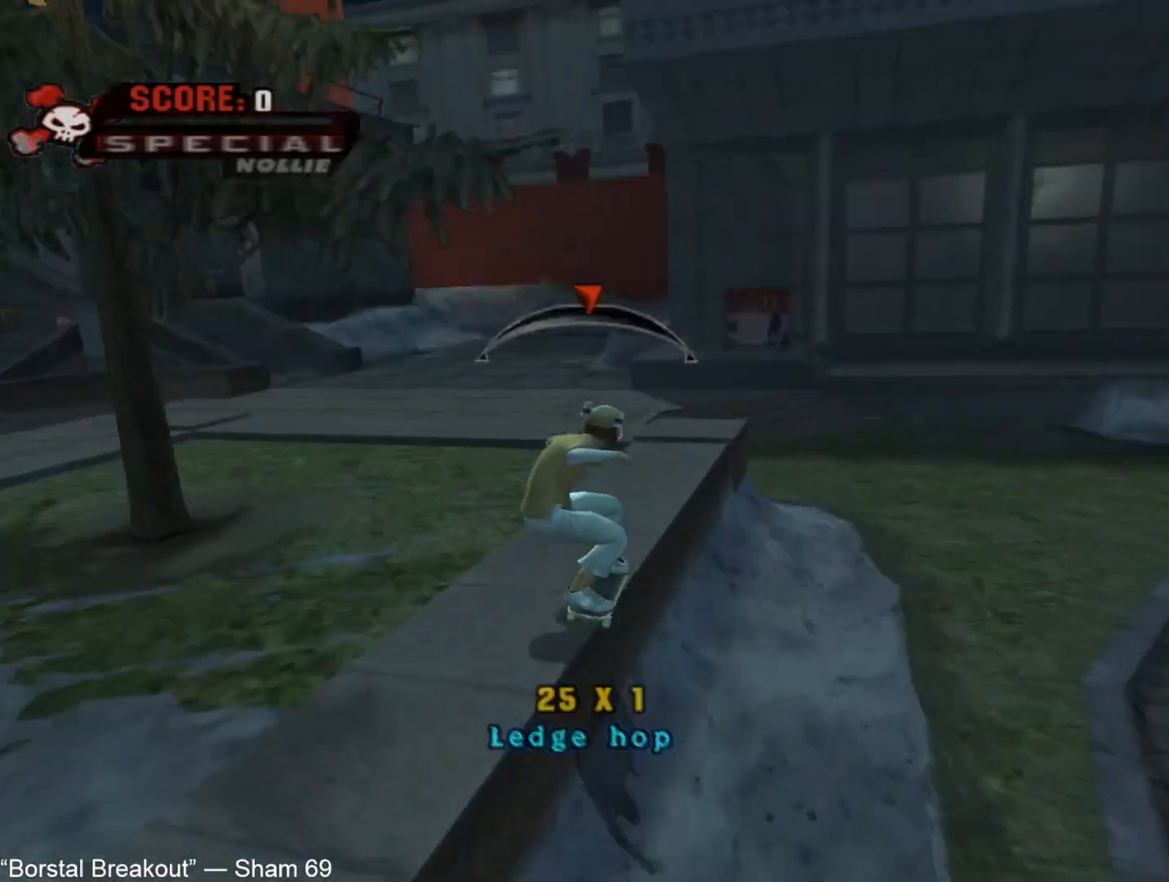
{"buttons": ["CROSS"], "left_stick": "center", "right_stick": "center", "events": [[133, "left_stick", "left"], [183, "TRIANGLE", "up"], [200, "CROSS", "up"], [283, "CROSS", "down"], [283, "left_stick", "center"]]}
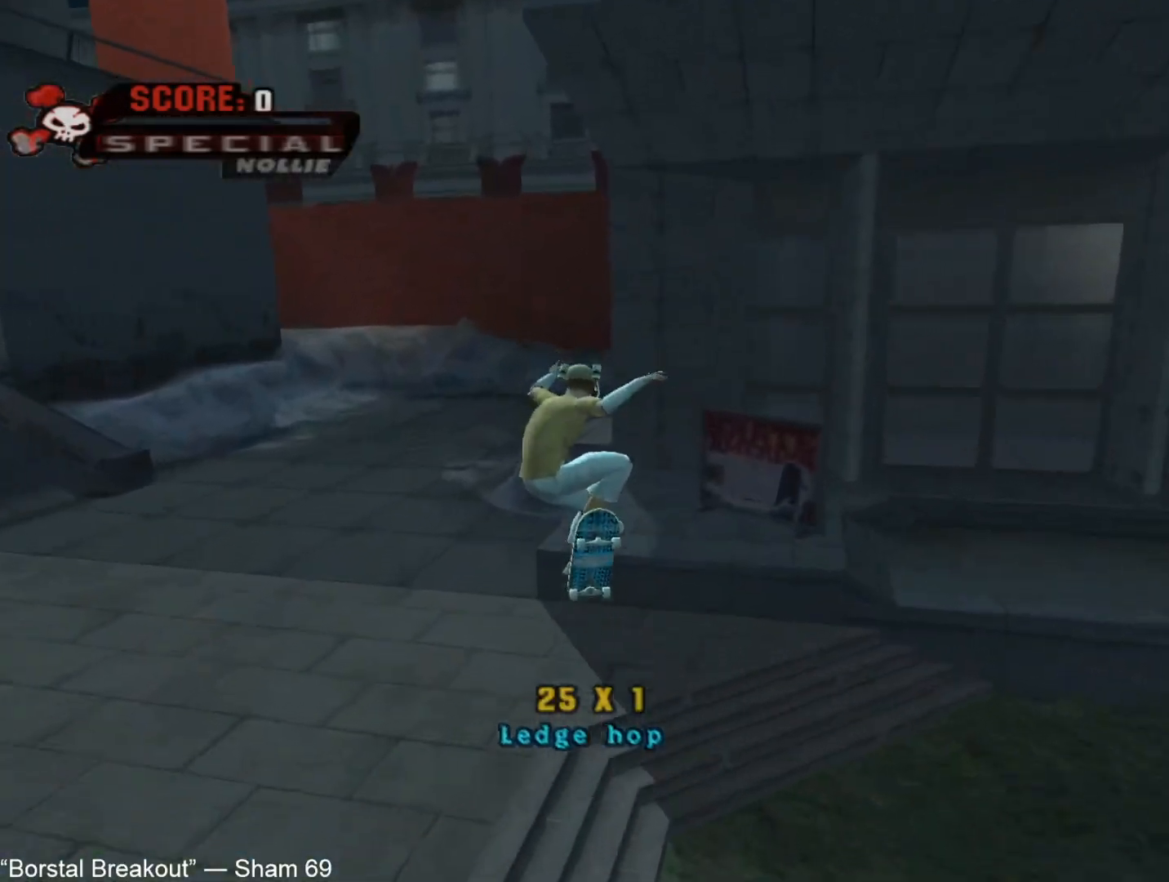
{"buttons": ["CROSS", "SQUARE"], "left_stick": "right", "right_stick": "center", "events": [[283, "left_stick", "right"], [417, "left_stick", "center"], [467, "SQUARE", "down"], [467, "left_stick", "right"]]}
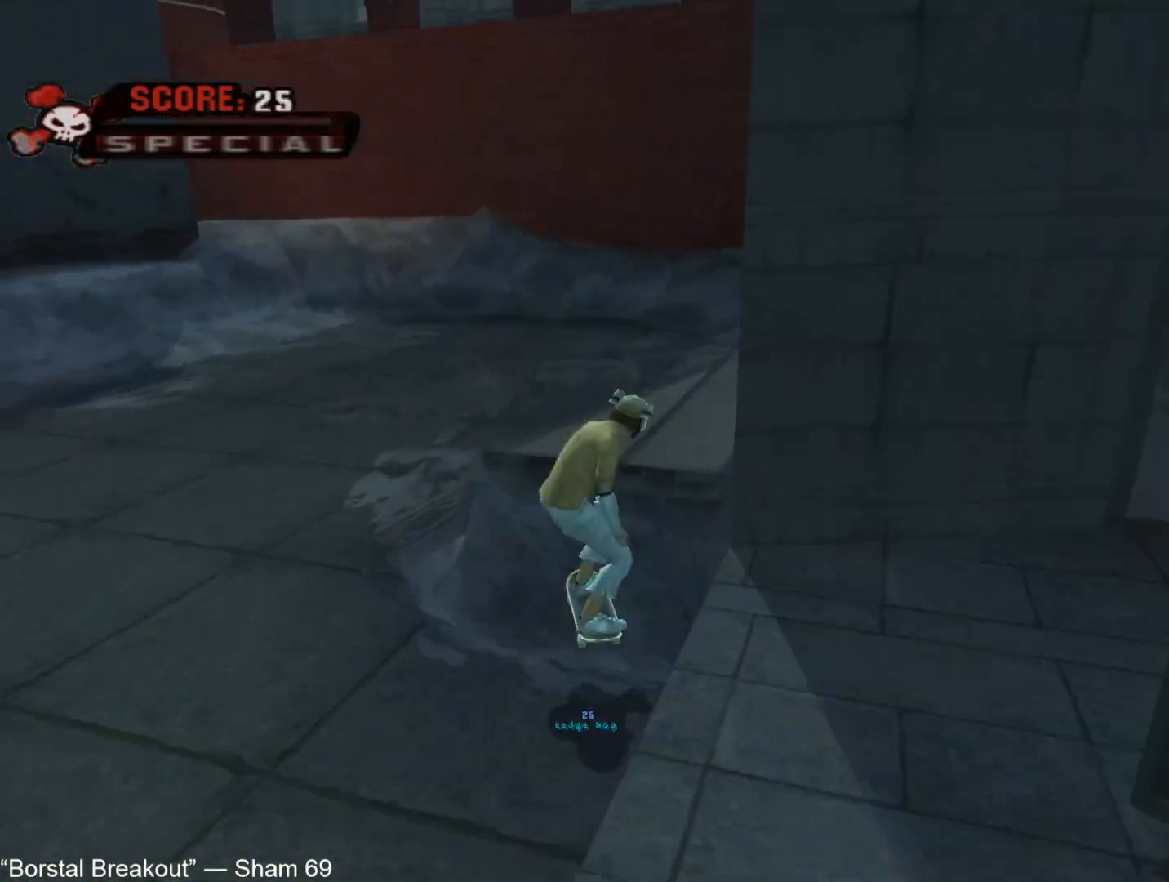
{"buttons": ["R1"], "left_stick": "up-right", "right_stick": "center"}
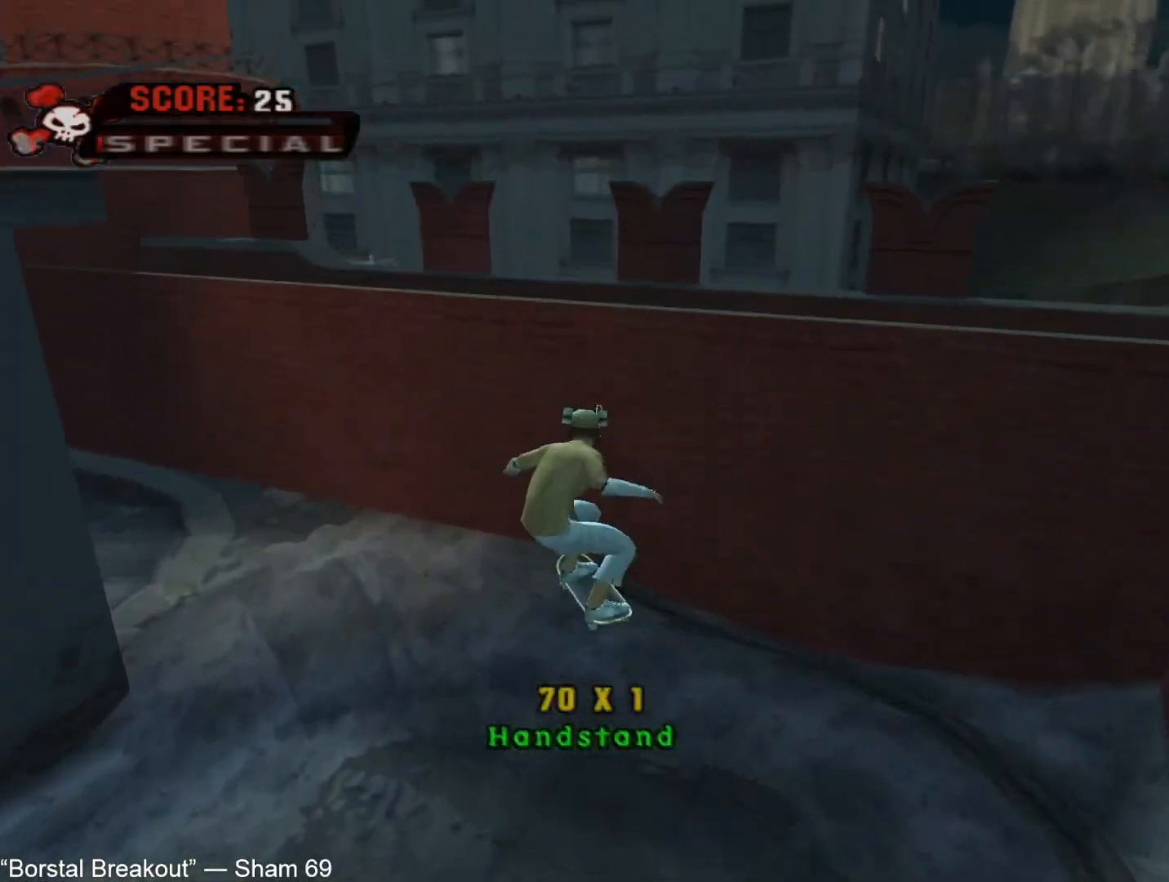
{"buttons": [], "left_stick": "right", "right_stick": "center"}
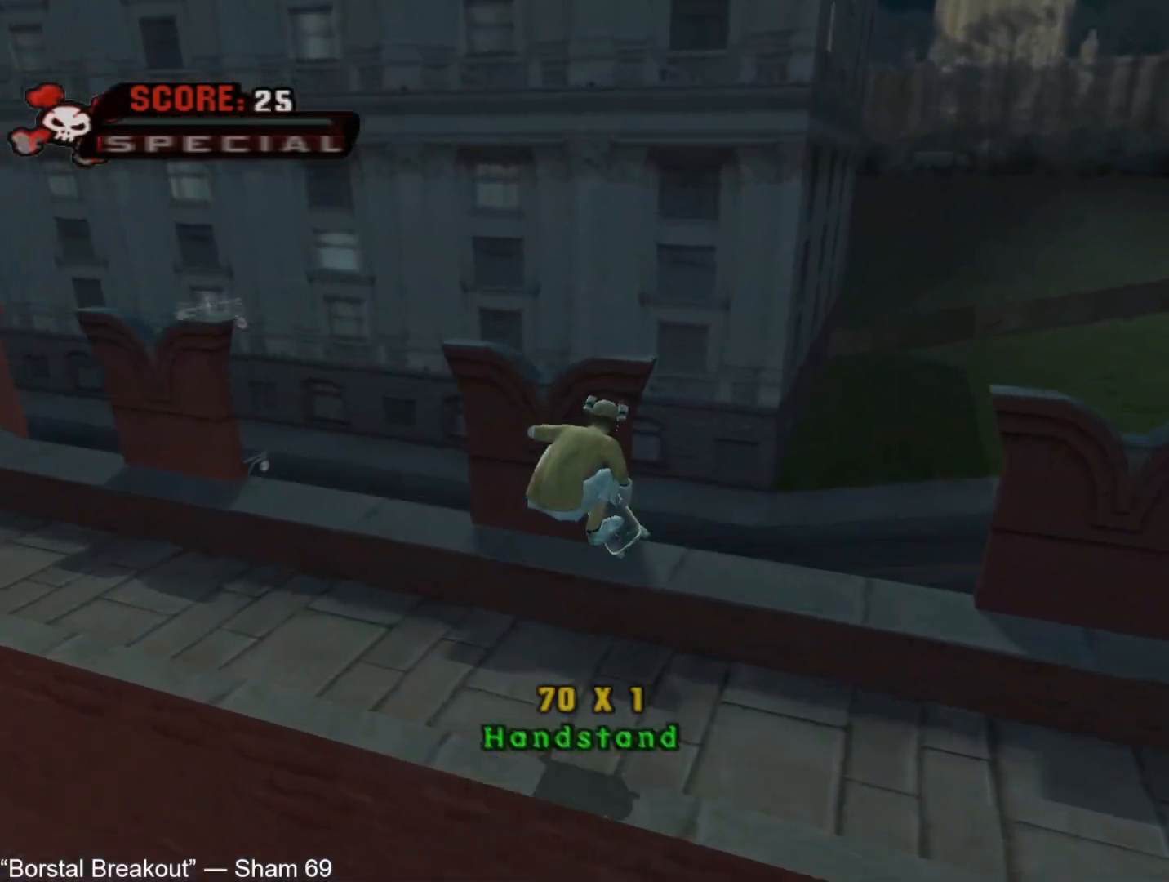
{"buttons": [], "left_stick": "up-right", "right_stick": "center", "events": [[50, "L1", "down"], [67, "R1", "down"], [150, "L1", "up"], [183, "R1", "up"], [300, "left_stick", "up-right"]]}